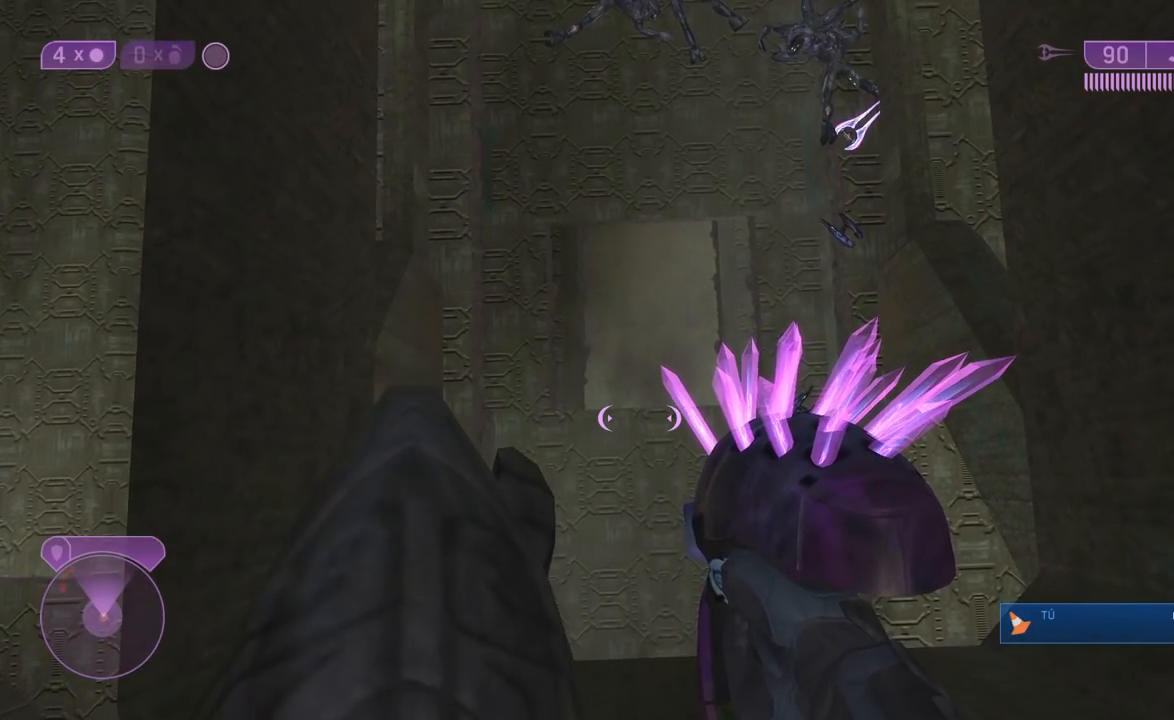
Gameplay with a controller (Xbox layout); each line is a JSON object with the inputs held at the frame after it (dt_ms = milliseconds from this image to that frame). "events" lists button and stick changes between this image and that frame as [ms after this image, input, new state], when the widget could be followed in between. Not read: L1 L2 R2.
{"dt_ms": 500, "buttons": [], "left_stick": "right", "right_stick": "center", "events": [[100, "left_stick", "right"], [167, "left_stick", "center"], [500, "left_stick", "right"]]}
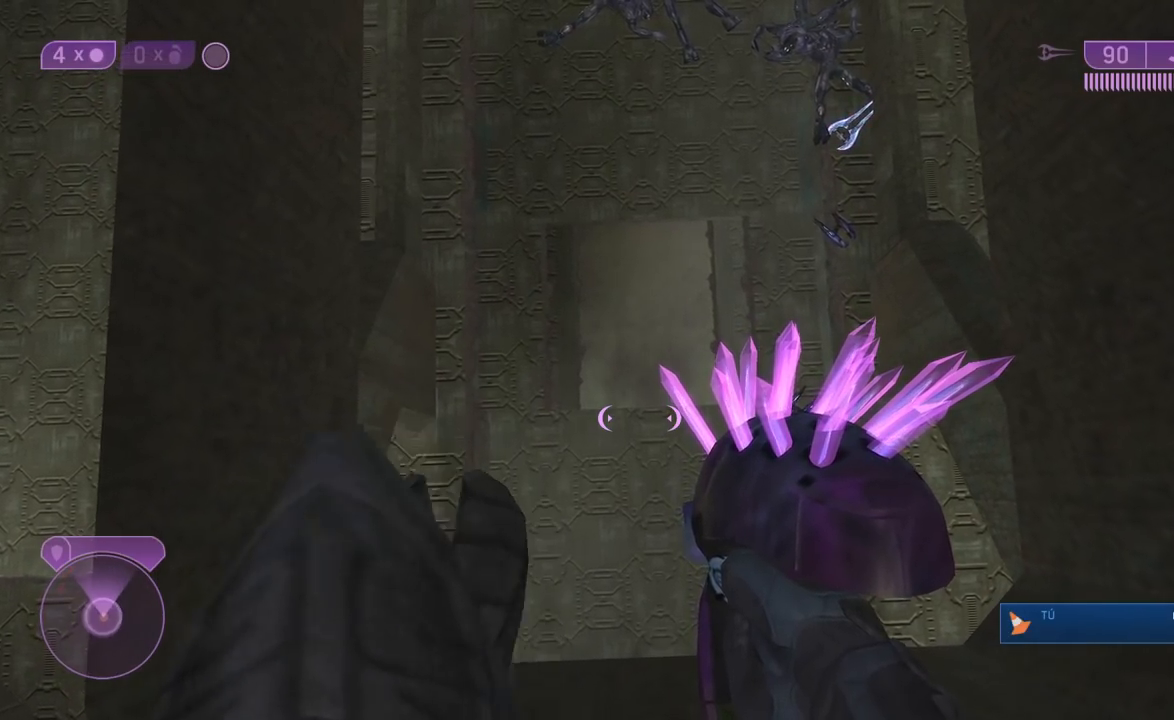
{"dt_ms": 500, "buttons": [], "left_stick": "left", "right_stick": "center", "events": [[33, "left_stick", "center"], [450, "left_stick", "left"]]}
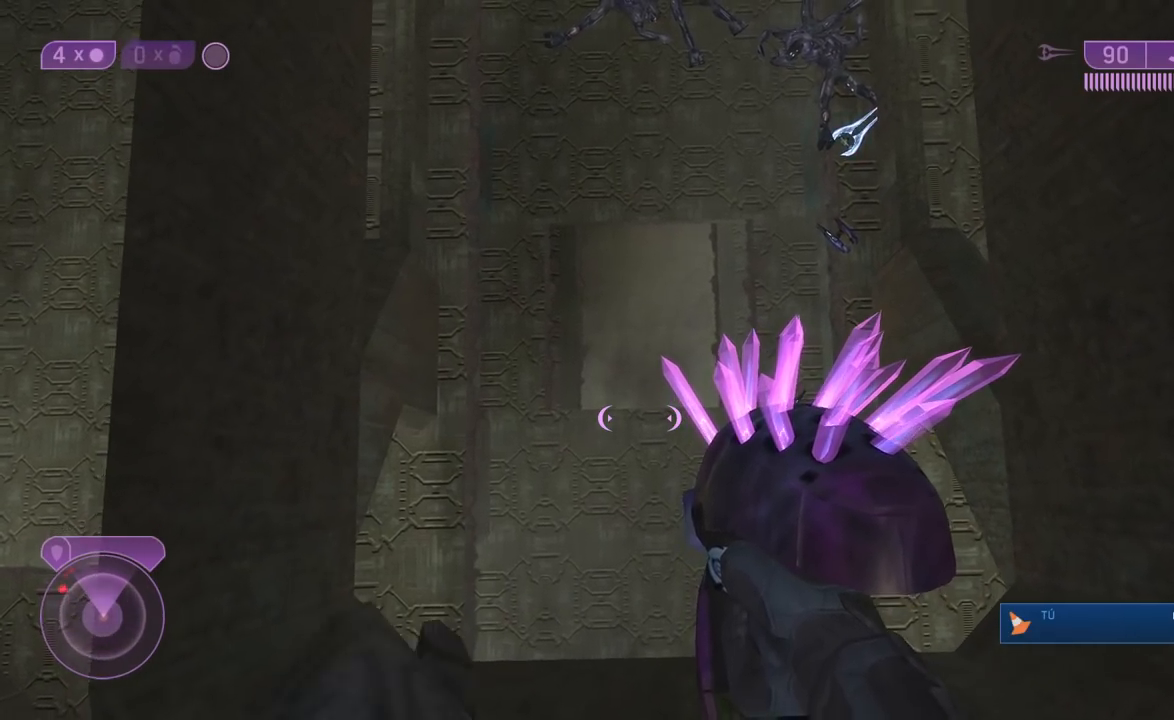
{"dt_ms": 500, "buttons": [], "left_stick": "center", "right_stick": "center", "events": [[67, "left_stick", "center"], [167, "left_stick", "left"], [283, "left_stick", "center"]]}
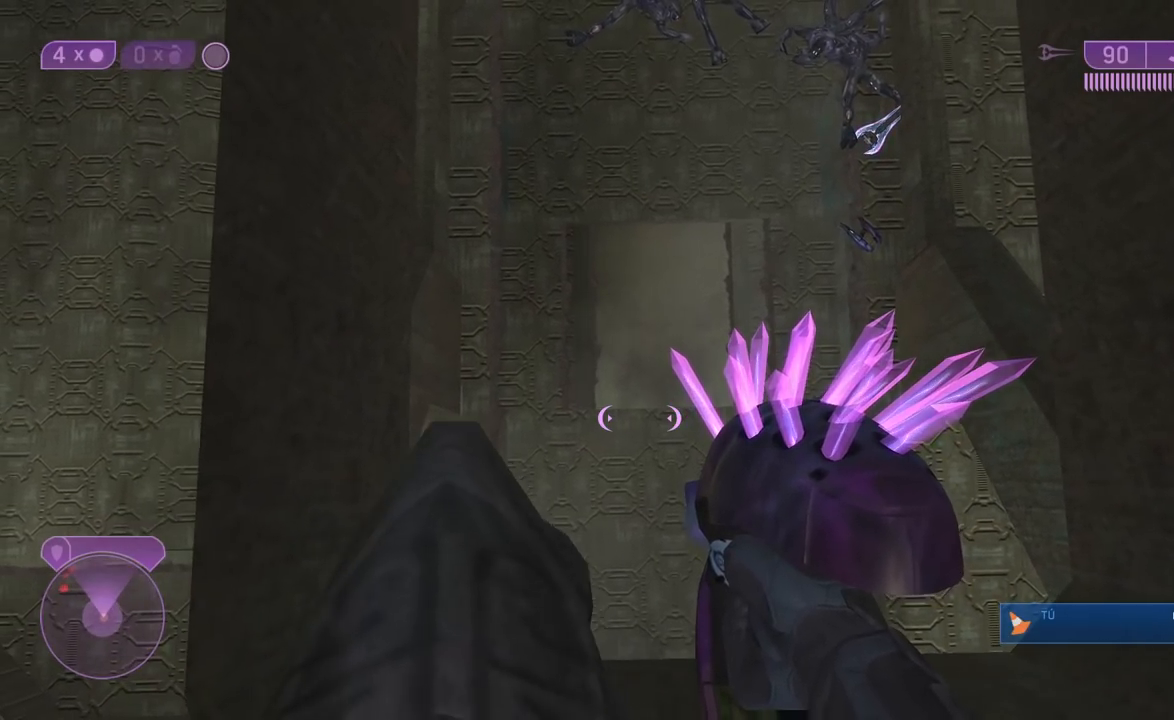
{"dt_ms": 500, "buttons": [], "left_stick": "center", "right_stick": "center"}
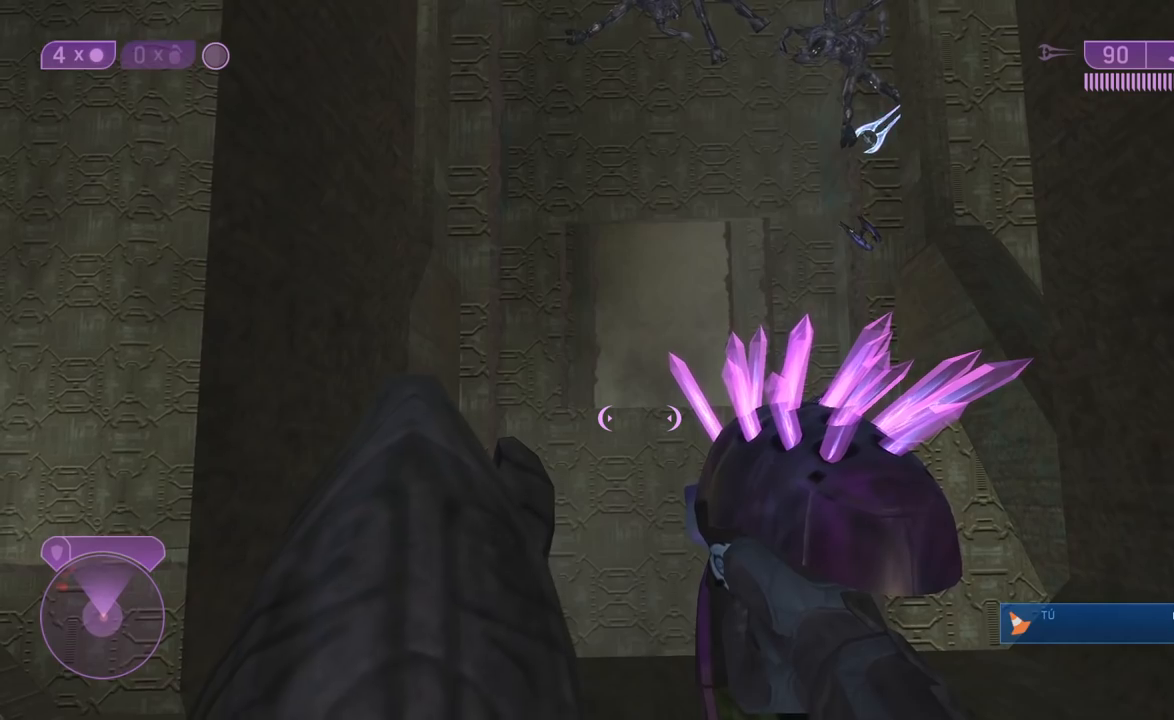
{"dt_ms": 500, "buttons": [], "left_stick": "center", "right_stick": "center"}
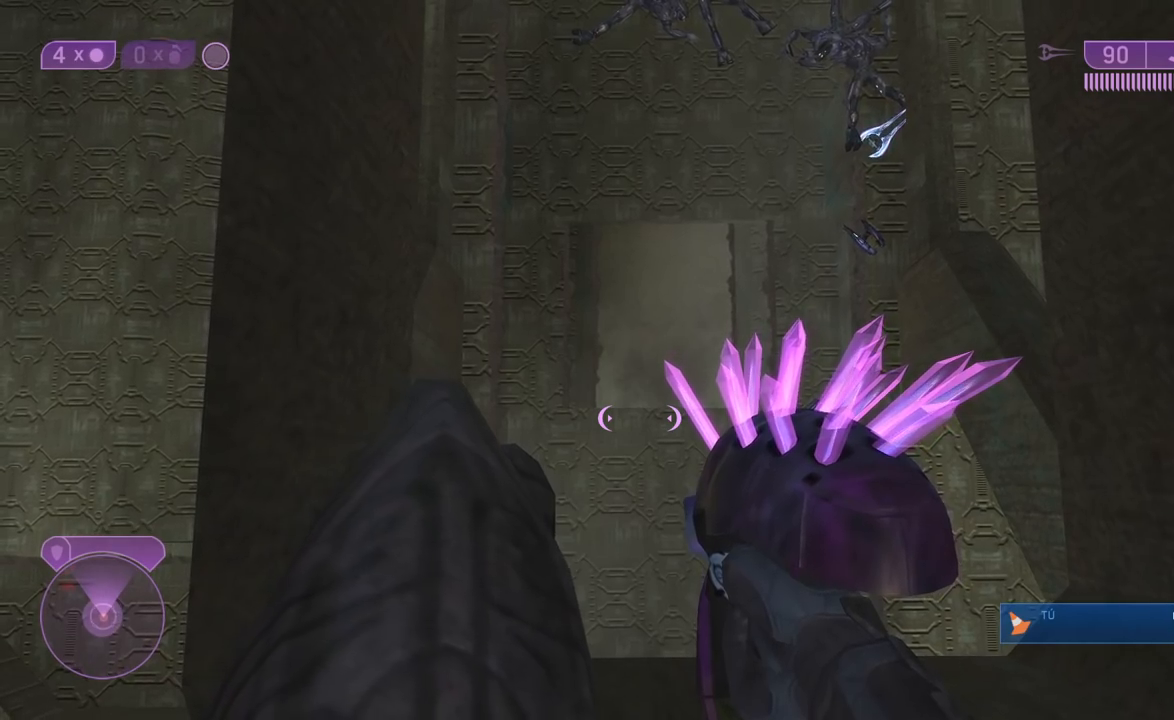
{"dt_ms": 500, "buttons": [], "left_stick": "center", "right_stick": "center"}
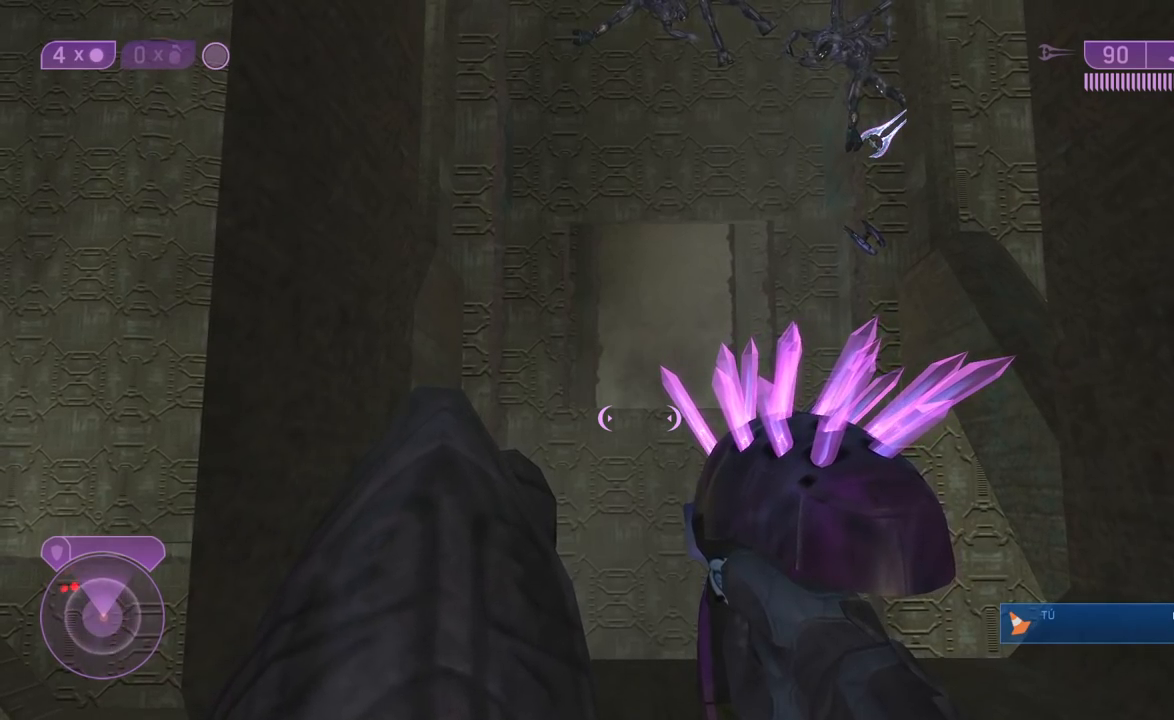
{"dt_ms": 500, "buttons": [], "left_stick": "center", "right_stick": "center", "events": [[167, "left_stick", "down"], [217, "left_stick", "center"]]}
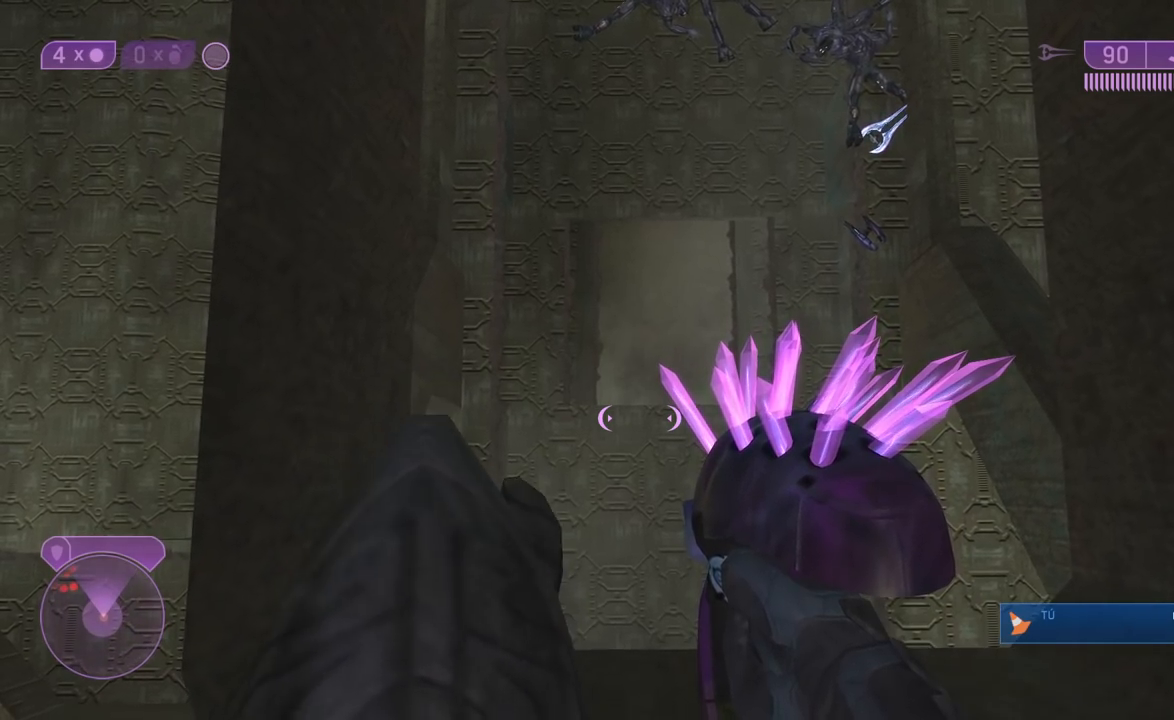
{"dt_ms": 500, "buttons": [], "left_stick": "center", "right_stick": "center"}
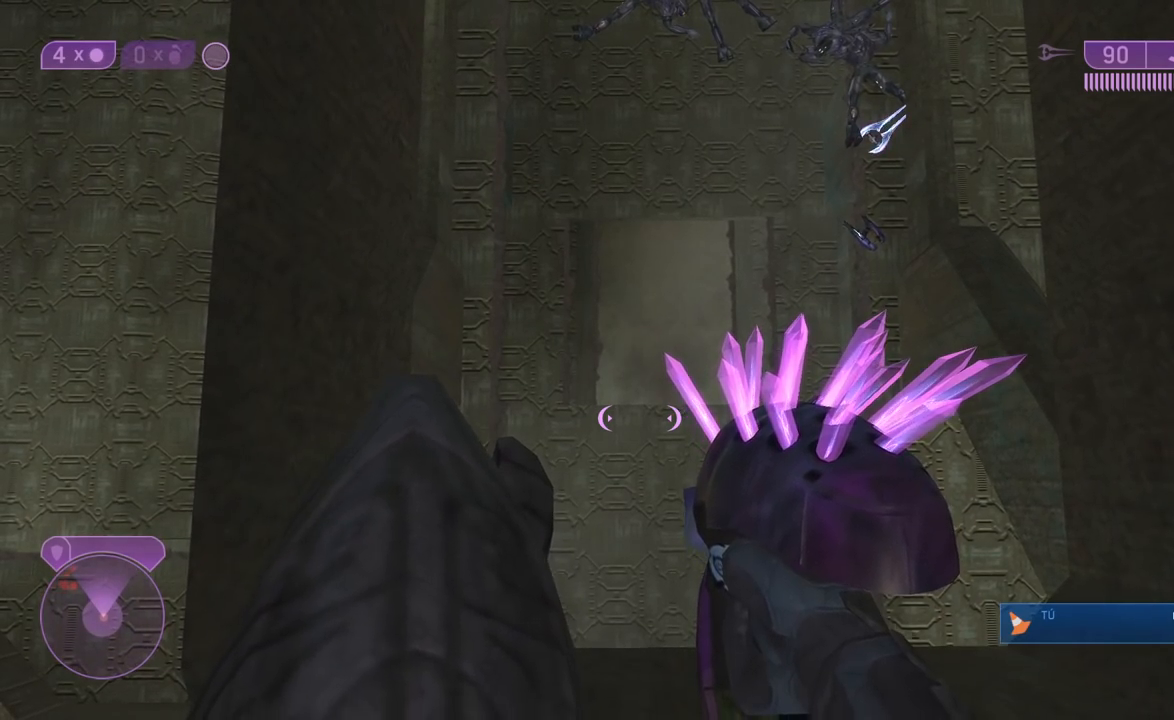
{"dt_ms": 500, "buttons": [], "left_stick": "center", "right_stick": "up", "events": [[283, "right_stick", "up"]]}
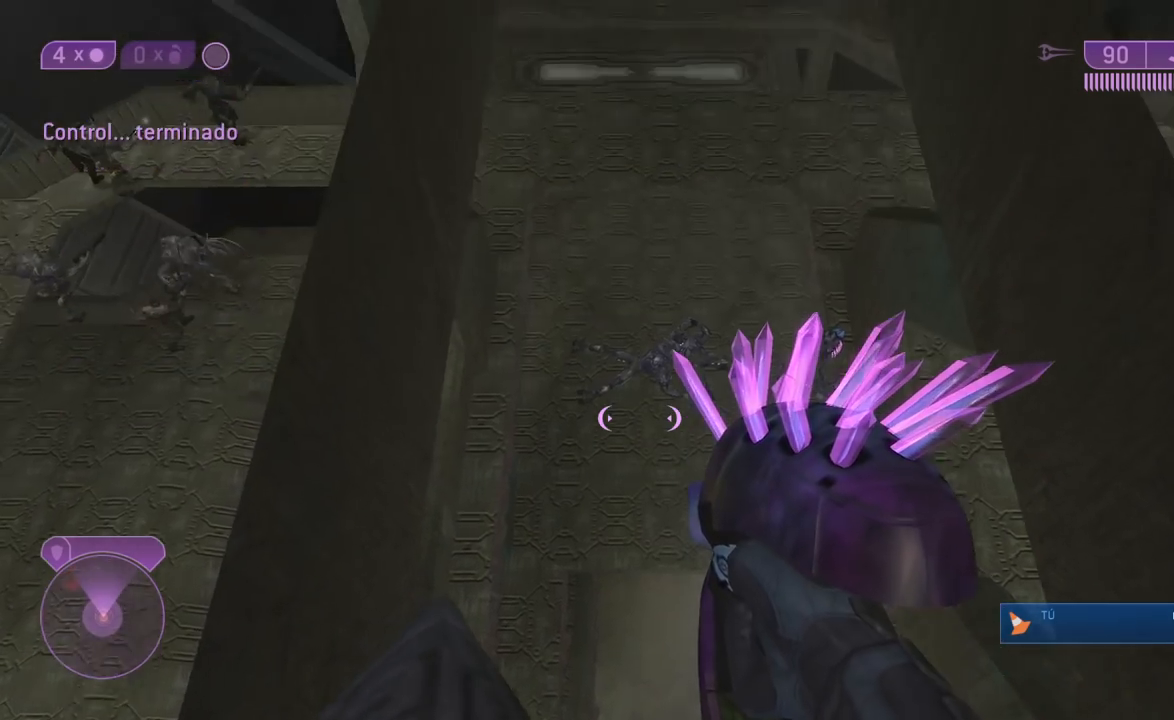
{"dt_ms": 500, "buttons": [], "left_stick": "center", "right_stick": "up-right", "events": [[417, "right_stick", "up-right"]]}
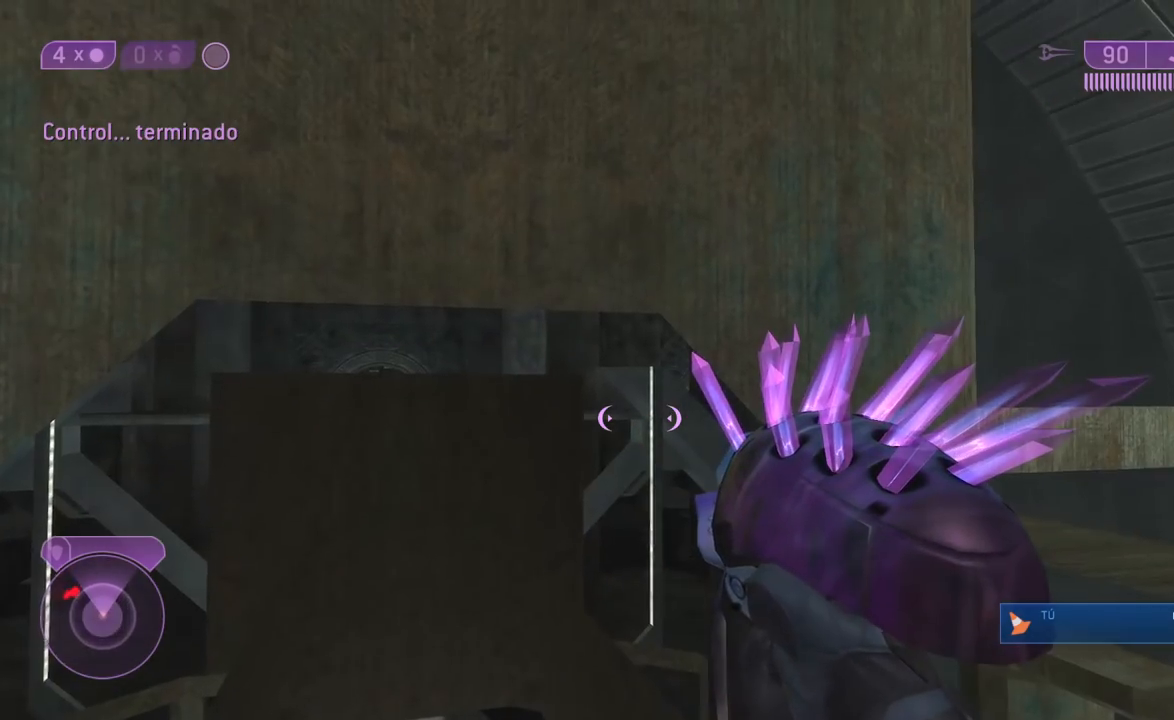
{"dt_ms": 1000, "buttons": [], "left_stick": "center", "right_stick": "up", "events": [[17, "right_stick", "center"], [317, "Y", "down"], [383, "Y", "up"], [567, "right_stick", "right"], [833, "right_stick", "up-right"], [933, "right_stick", "up"]]}
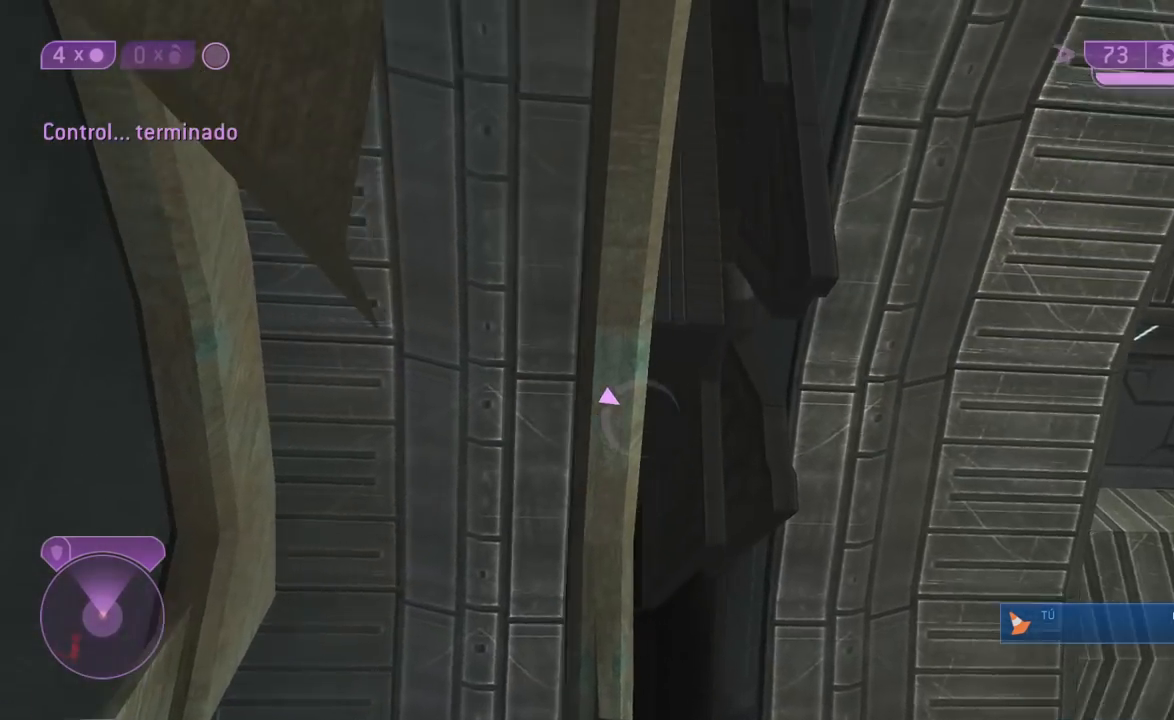
{"dt_ms": 500, "buttons": [], "left_stick": "center", "right_stick": "down-left", "events": [[233, "right_stick", "left"], [433, "right_stick", "down-left"]]}
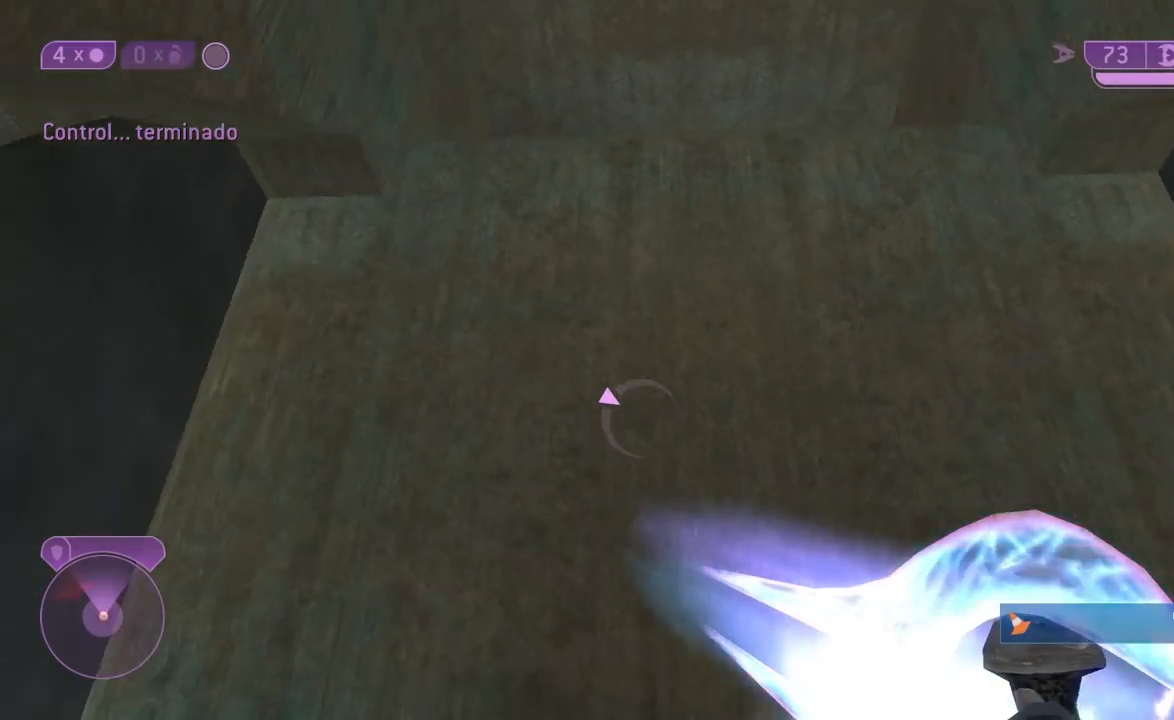
{"dt_ms": 500, "buttons": [], "left_stick": "center", "right_stick": "down", "events": [[83, "right_stick", "down"], [150, "Y", "down"], [283, "Y", "up"]]}
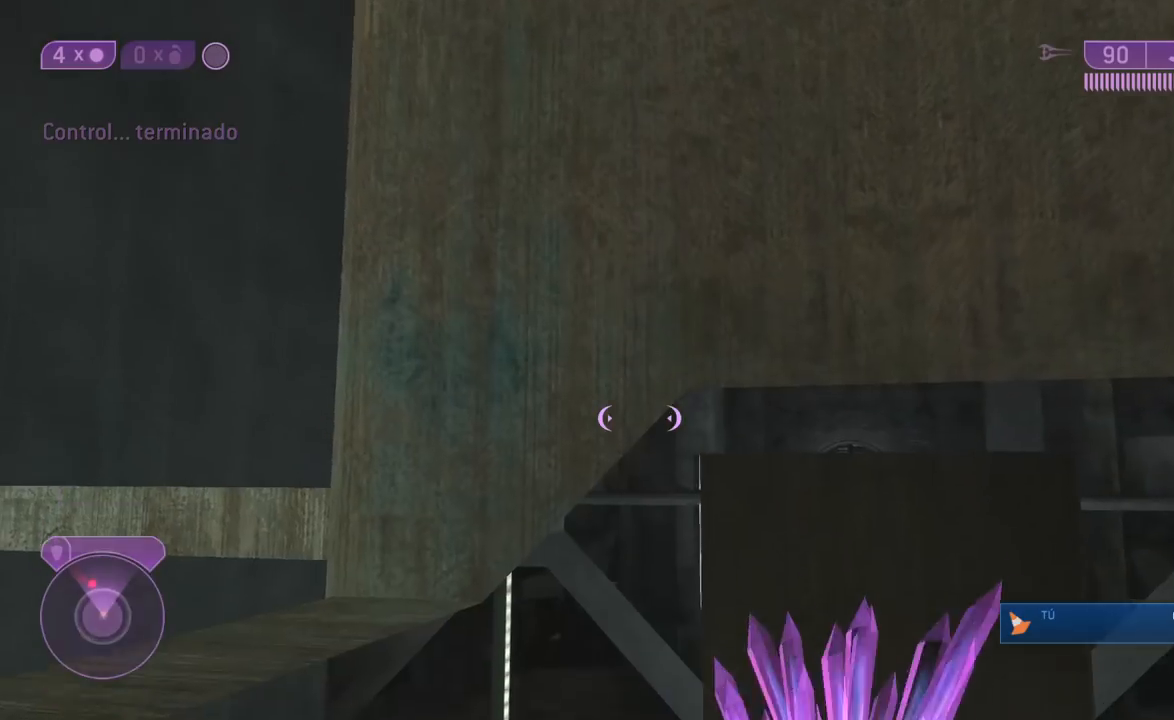
{"dt_ms": 500, "buttons": [], "left_stick": "center", "right_stick": "down", "events": [[183, "right_stick", "down-right"], [283, "right_stick", "down"]]}
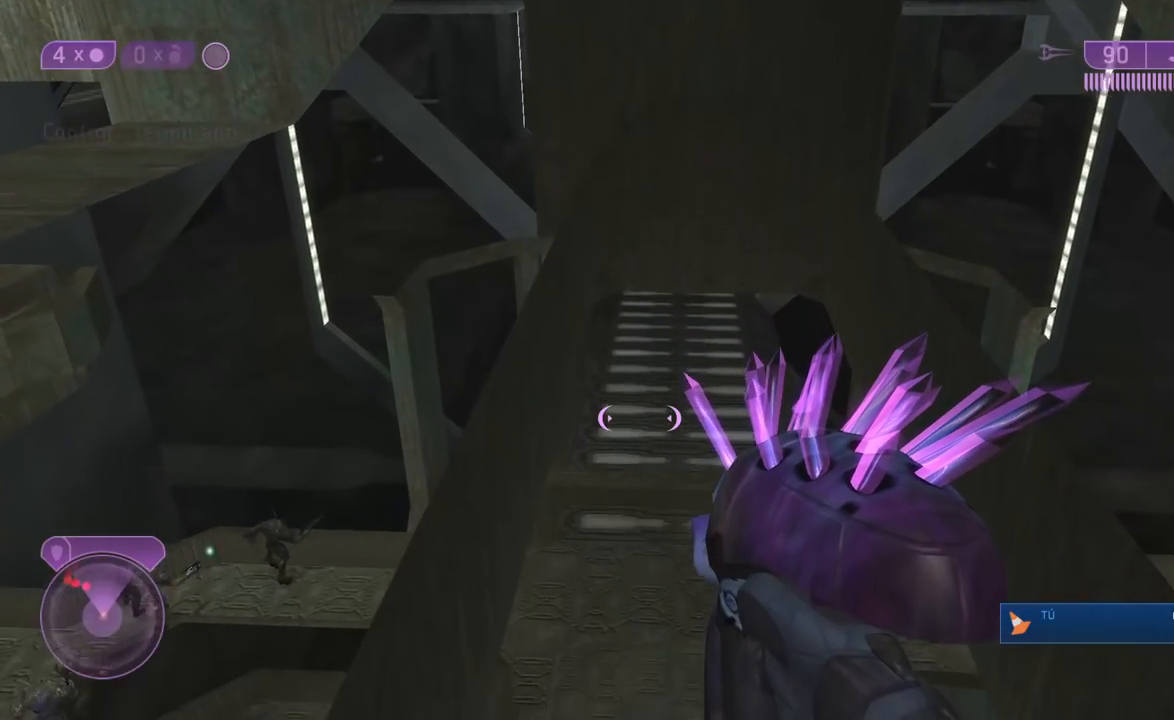
{"dt_ms": 500, "buttons": [], "left_stick": "center", "right_stick": "center"}
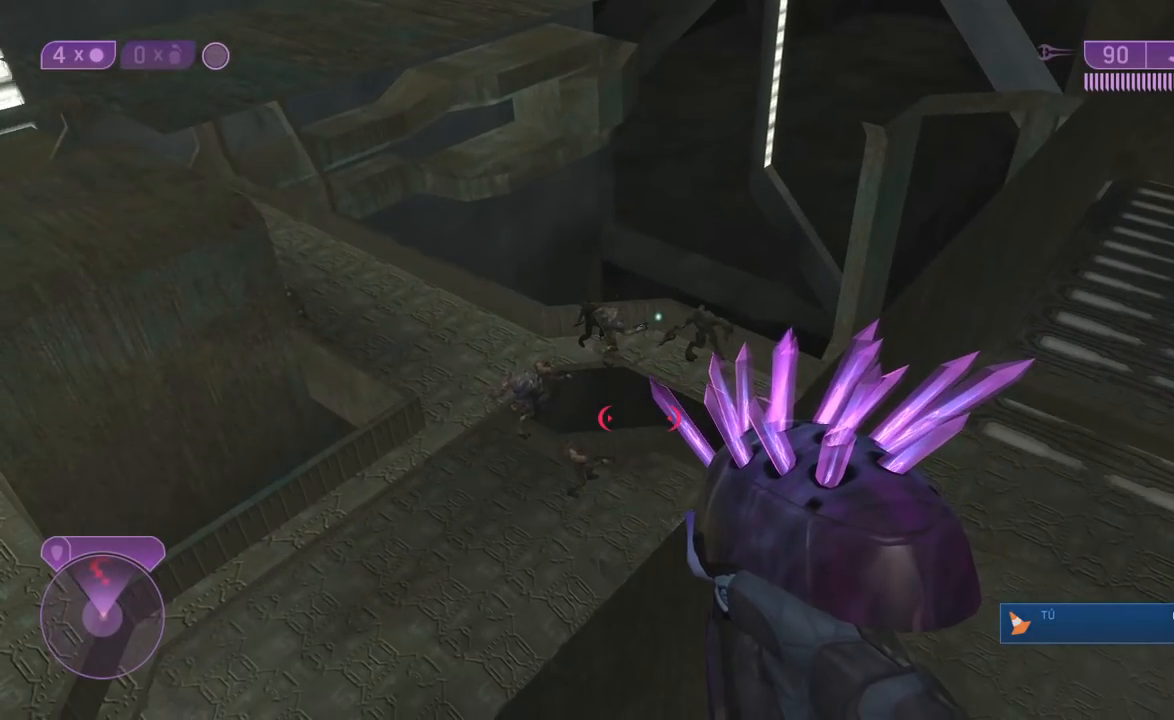
{"dt_ms": 500, "buttons": [], "left_stick": "center", "right_stick": "center"}
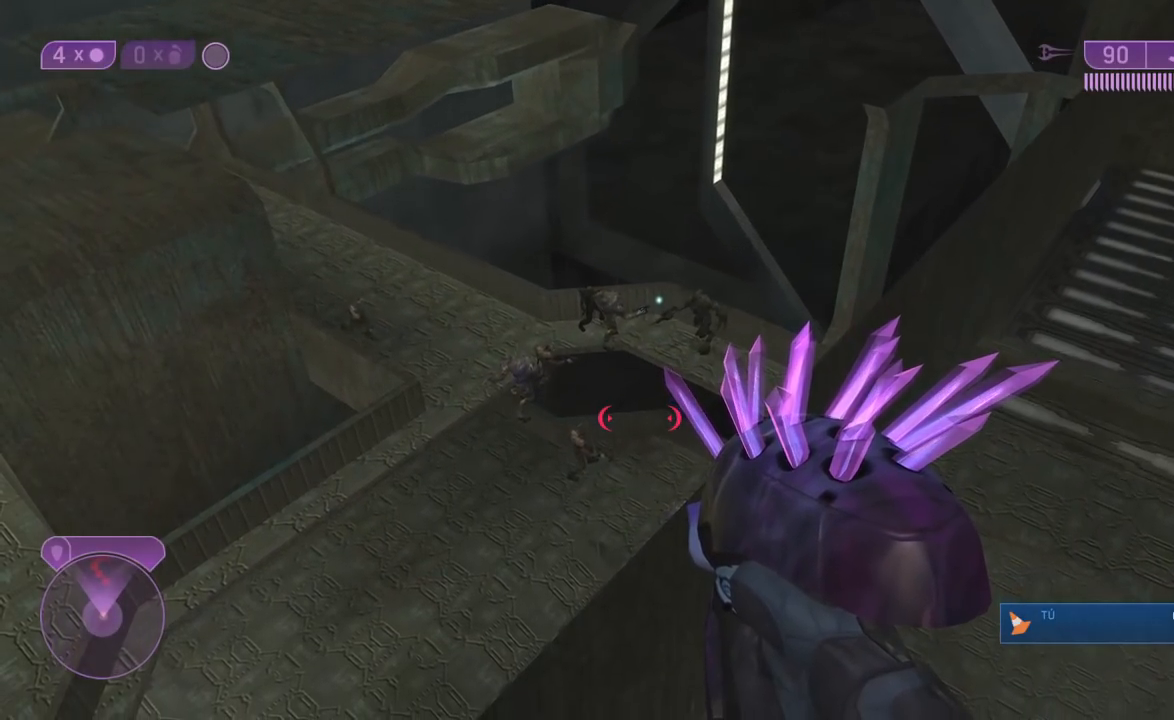
{"dt_ms": 500, "buttons": [], "left_stick": "center", "right_stick": "center"}
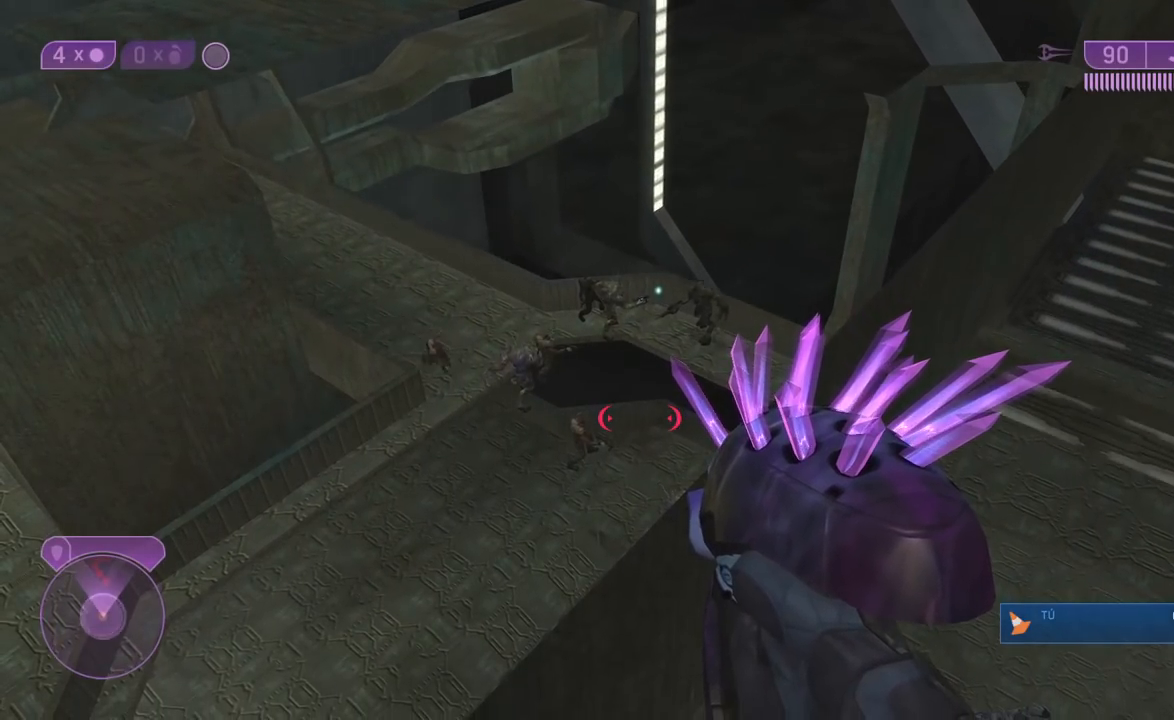
{"dt_ms": 500, "buttons": [], "left_stick": "center", "right_stick": "center"}
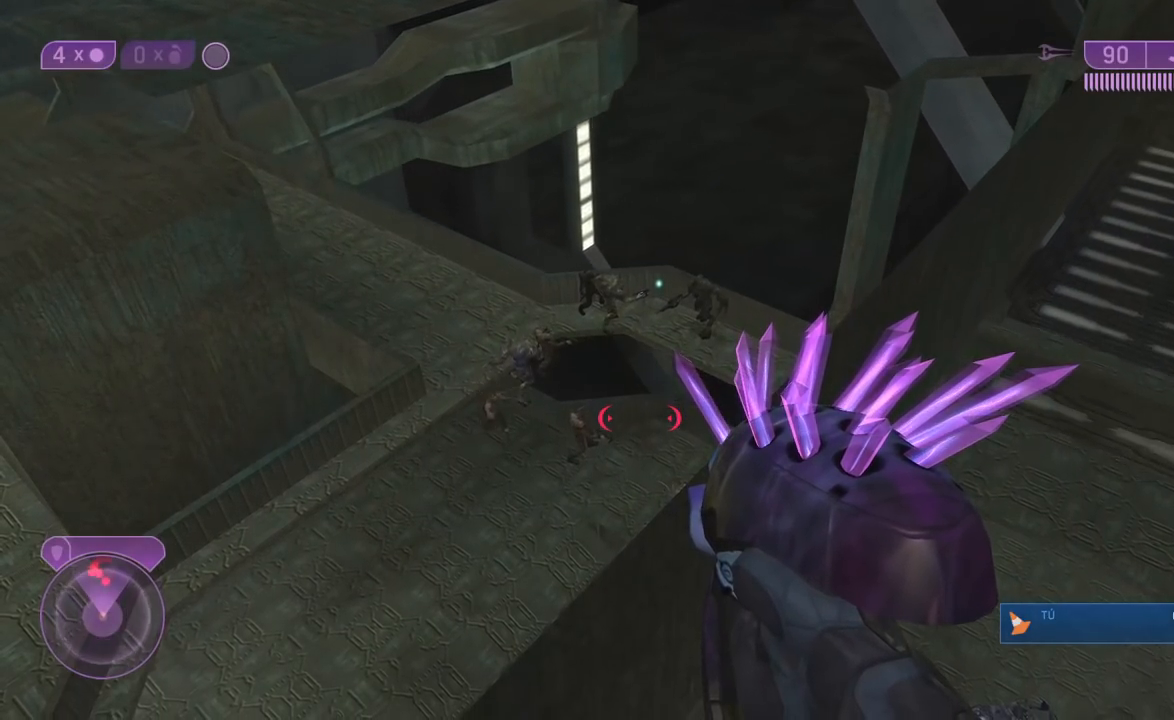
{"dt_ms": 500, "buttons": [], "left_stick": "center", "right_stick": "center"}
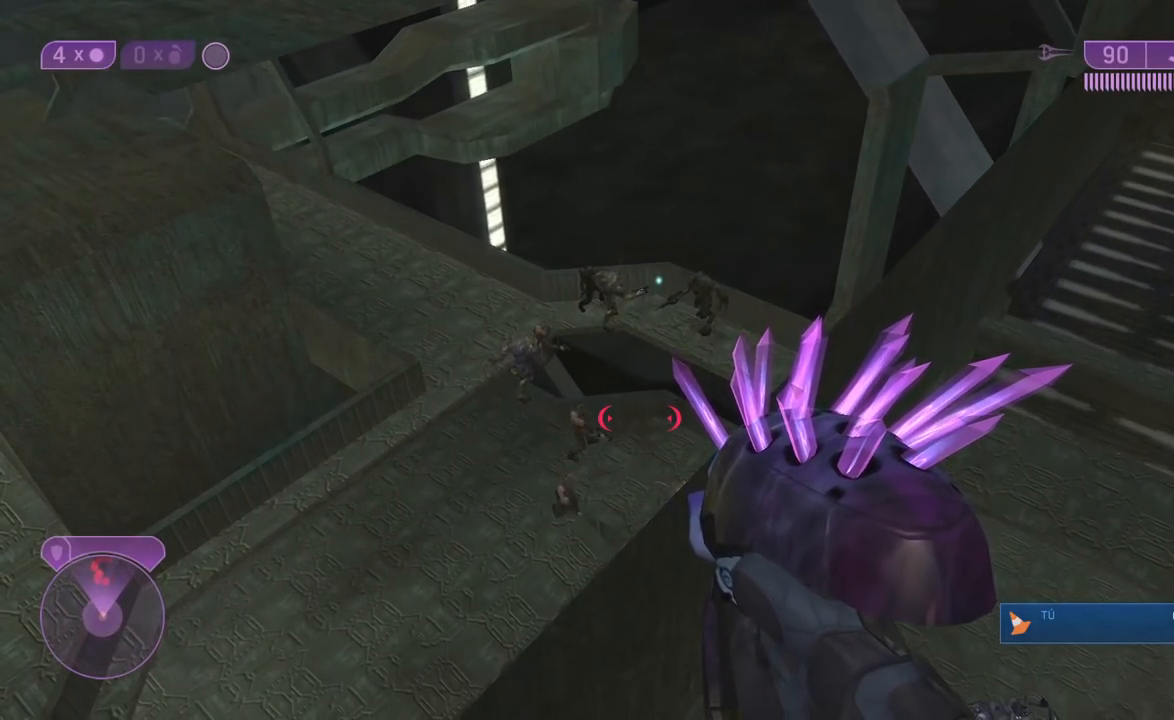
{"dt_ms": 500, "buttons": [], "left_stick": "center", "right_stick": "center"}
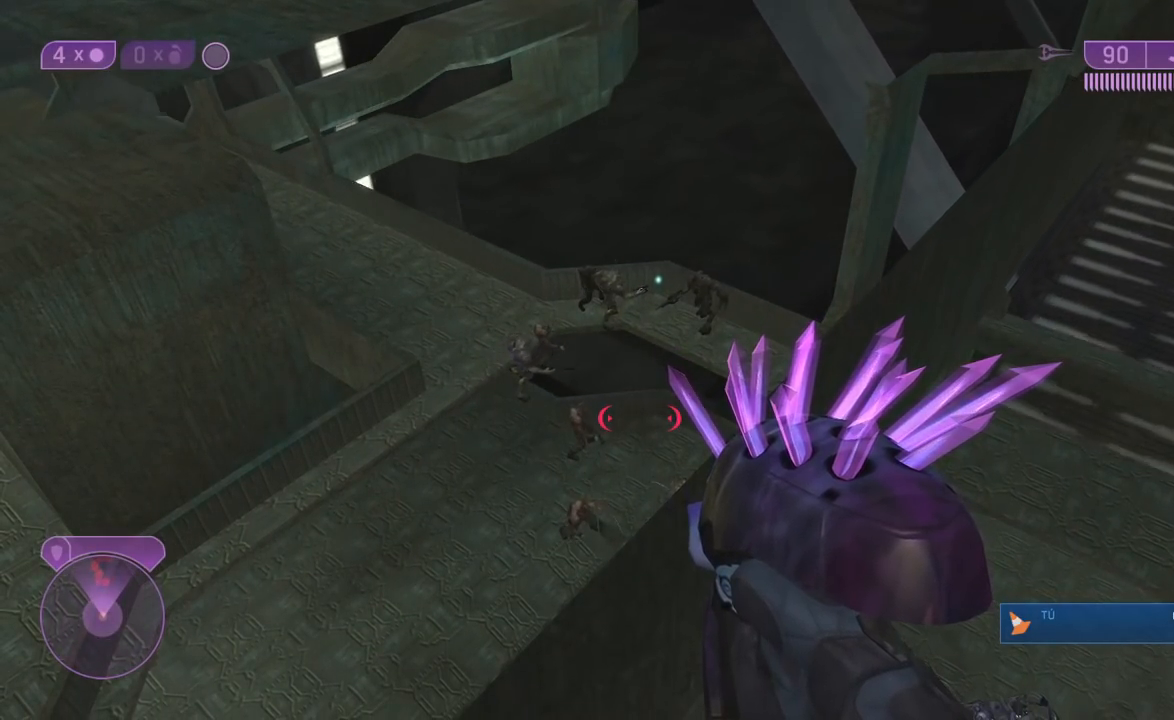
{"dt_ms": 500, "buttons": [], "left_stick": "center", "right_stick": "center"}
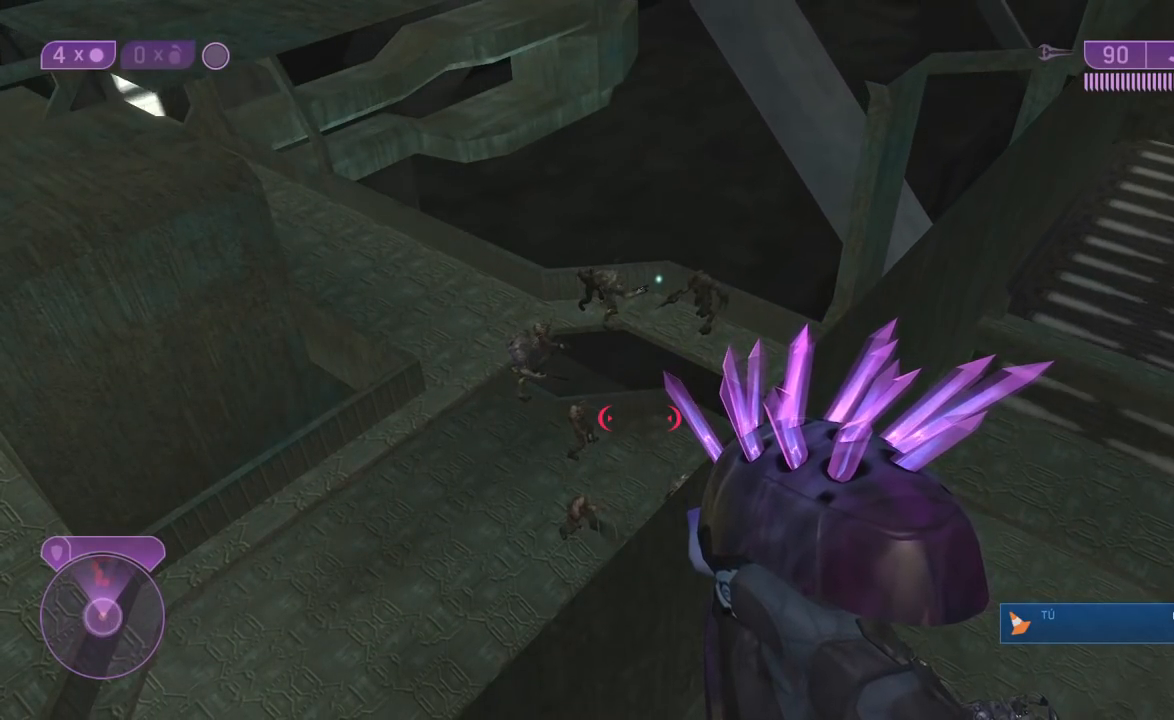
{"dt_ms": 500, "buttons": [], "left_stick": "center", "right_stick": "center"}
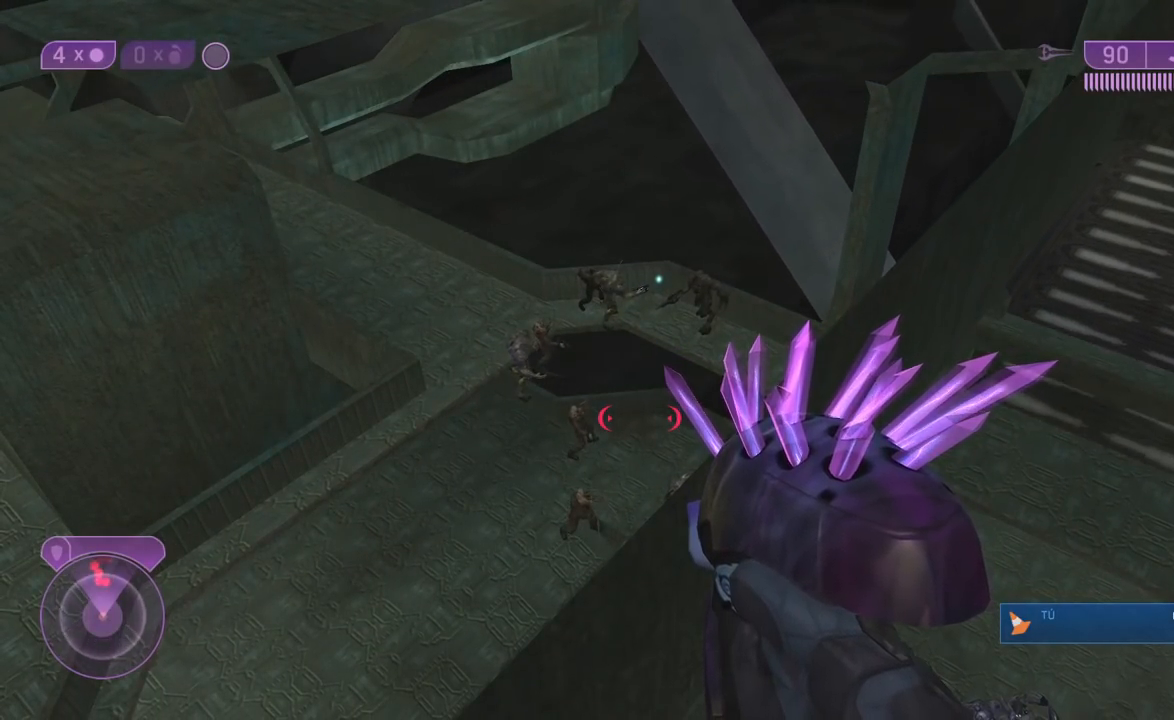
{"dt_ms": 500, "buttons": [], "left_stick": "center", "right_stick": "center"}
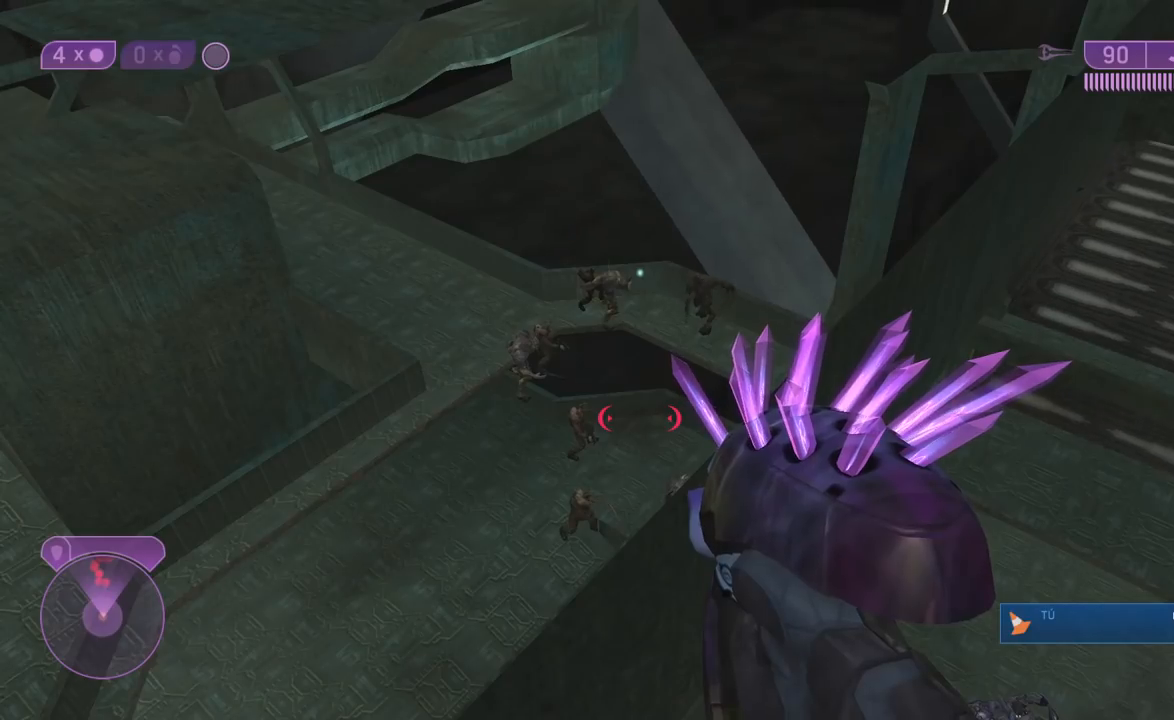
{"dt_ms": 500, "buttons": [], "left_stick": "center", "right_stick": "right", "events": [[433, "right_stick", "right"]]}
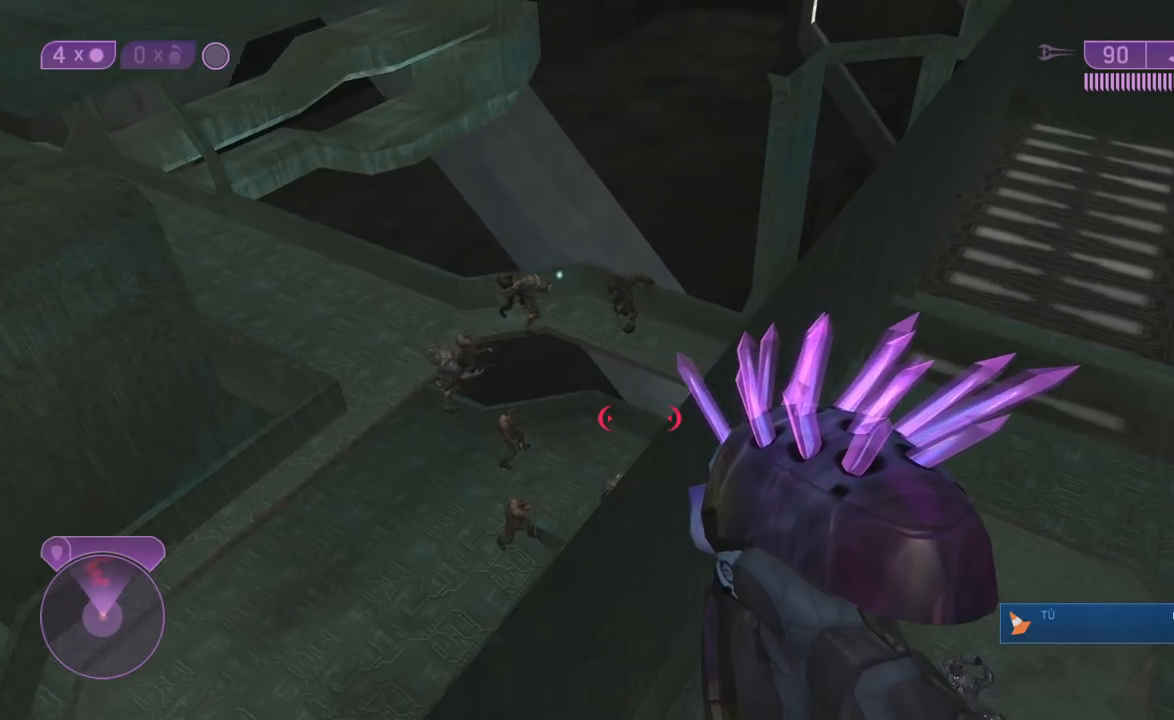
{"dt_ms": 500, "buttons": [], "left_stick": "center", "right_stick": "right", "events": [[117, "right_stick", "center"], [350, "right_stick", "right"]]}
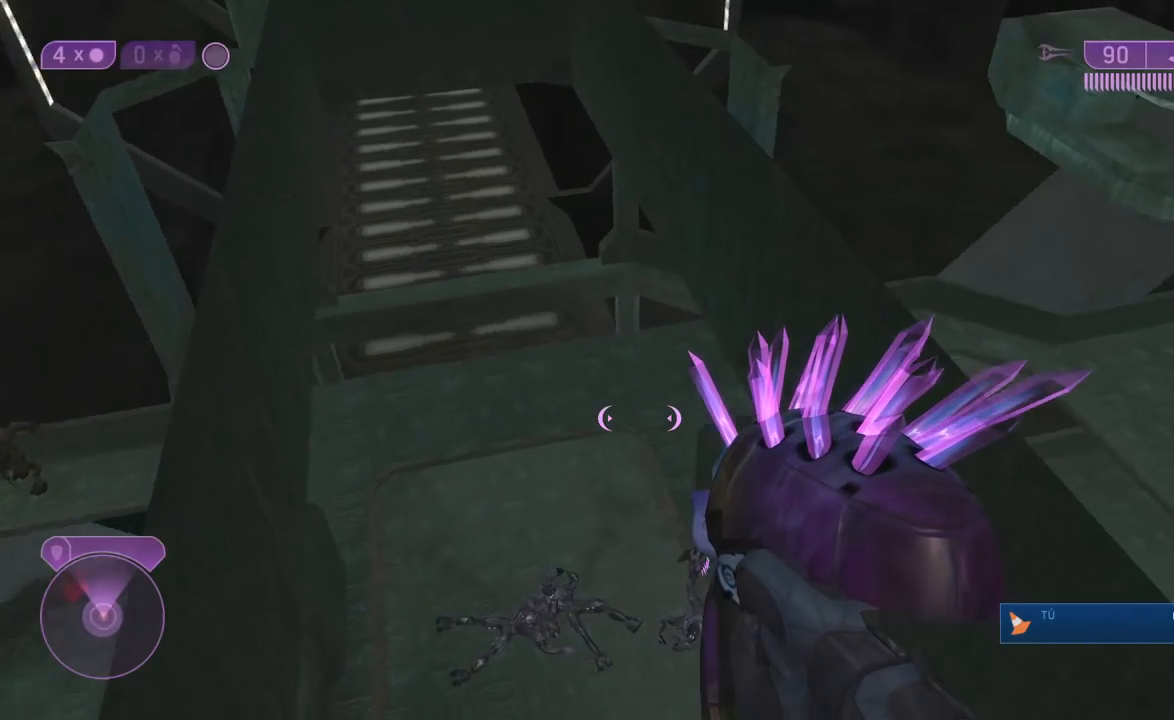
{"dt_ms": 500, "buttons": [], "left_stick": "center", "right_stick": "center", "events": [[67, "right_stick", "center"]]}
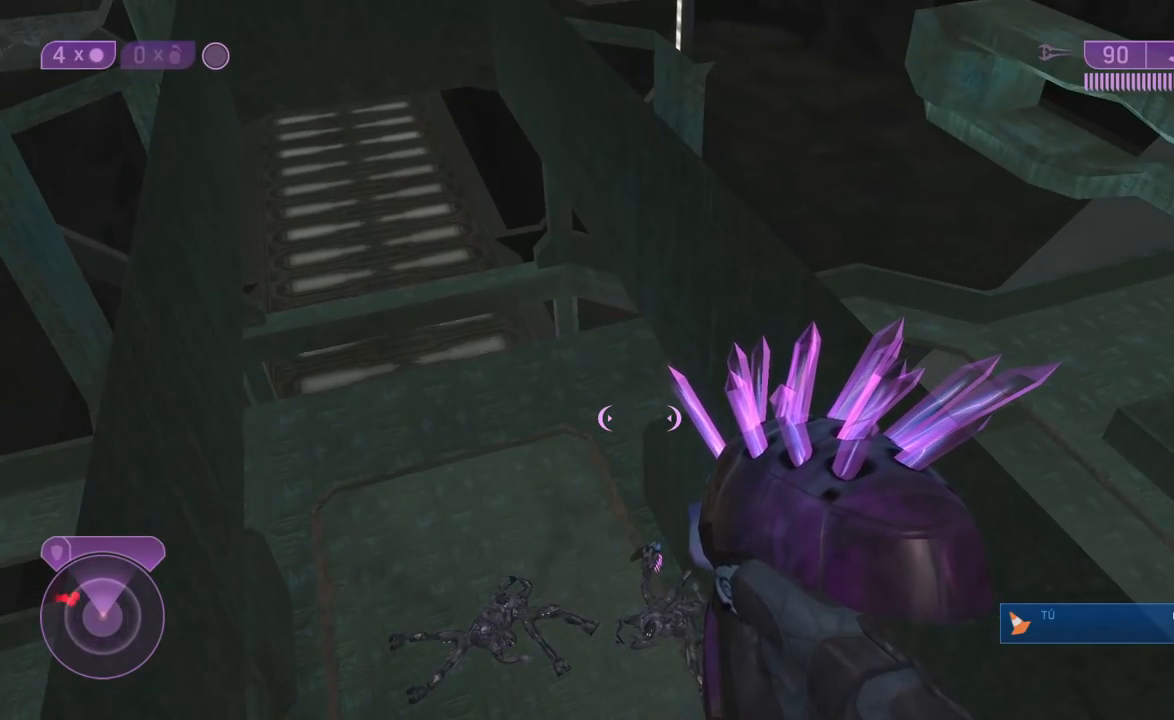
{"dt_ms": 500, "buttons": [], "left_stick": "center", "right_stick": "right", "events": [[433, "right_stick", "right"]]}
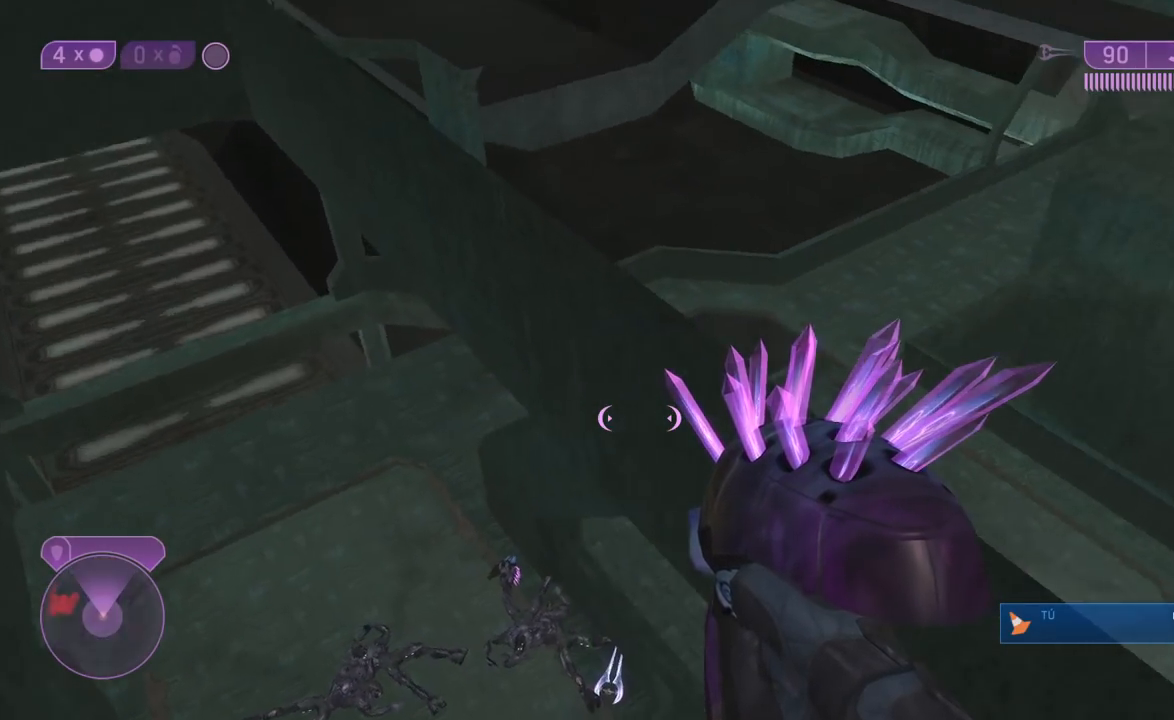
{"dt_ms": 500, "buttons": [], "left_stick": "center", "right_stick": "right", "events": [[133, "right_stick", "center"], [383, "right_stick", "right"]]}
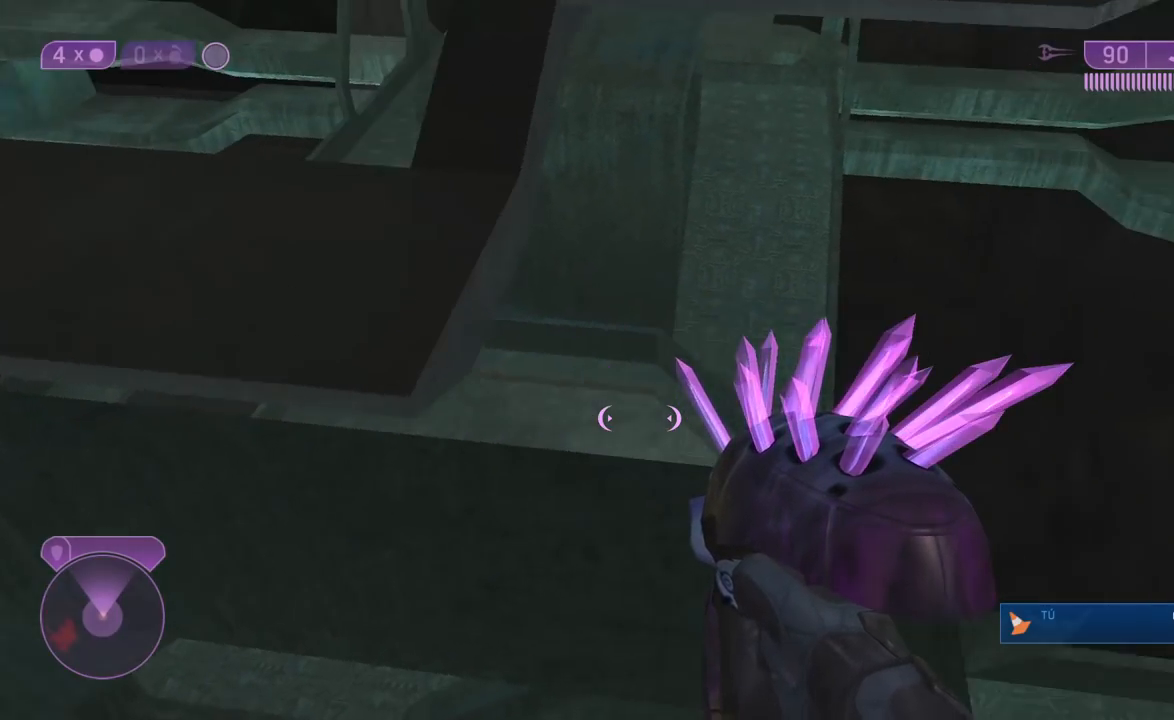
{"dt_ms": 500, "buttons": [], "left_stick": "center", "right_stick": "center", "events": [[50, "right_stick", "center"]]}
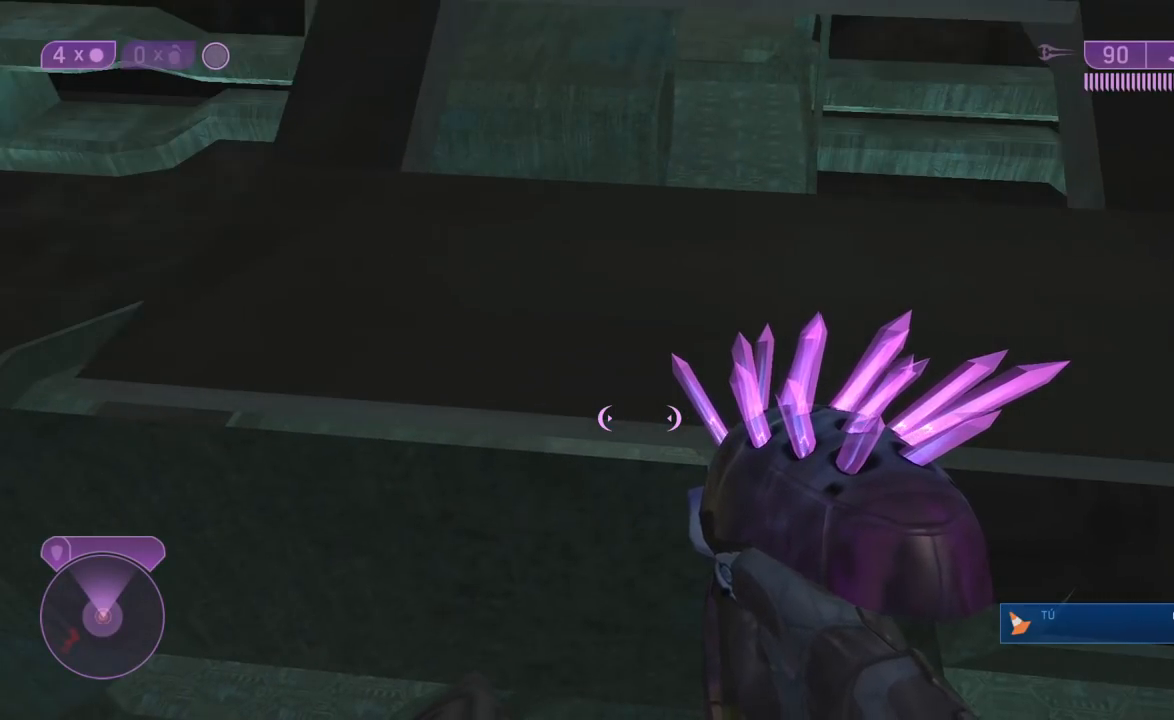
{"dt_ms": 500, "buttons": [], "left_stick": "center", "right_stick": "down-right", "events": [[483, "right_stick", "down-right"]]}
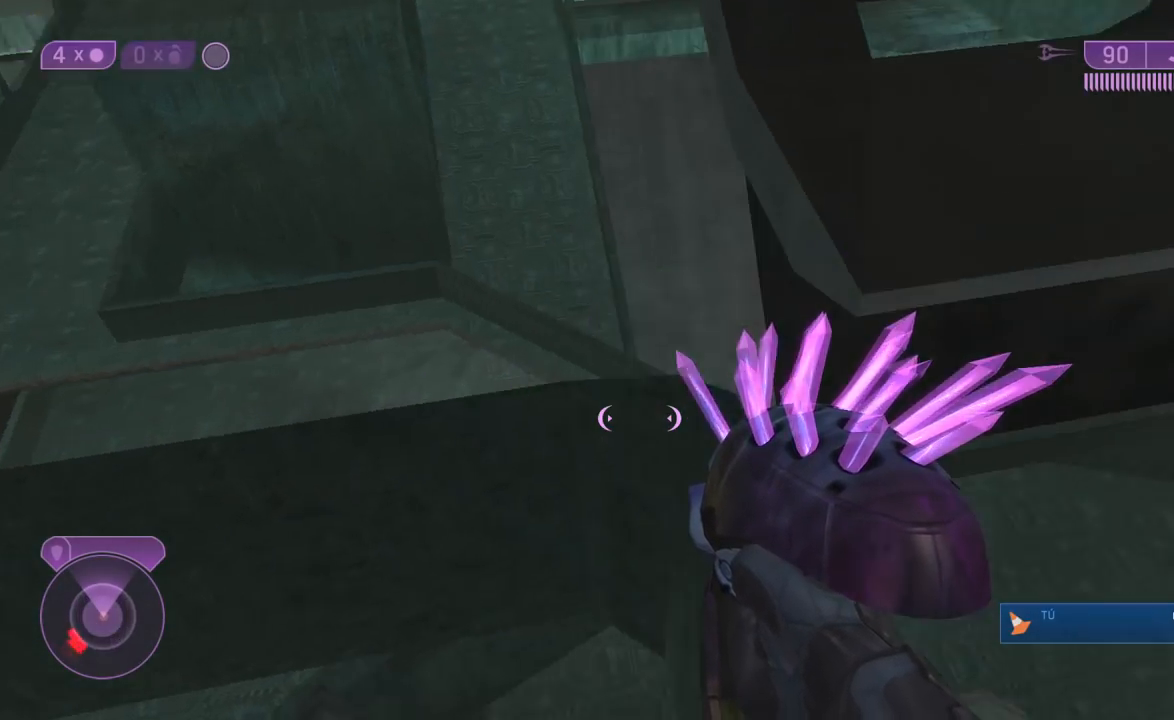
{"dt_ms": 500, "buttons": [], "left_stick": "center", "right_stick": "down", "events": [[117, "right_stick", "down"]]}